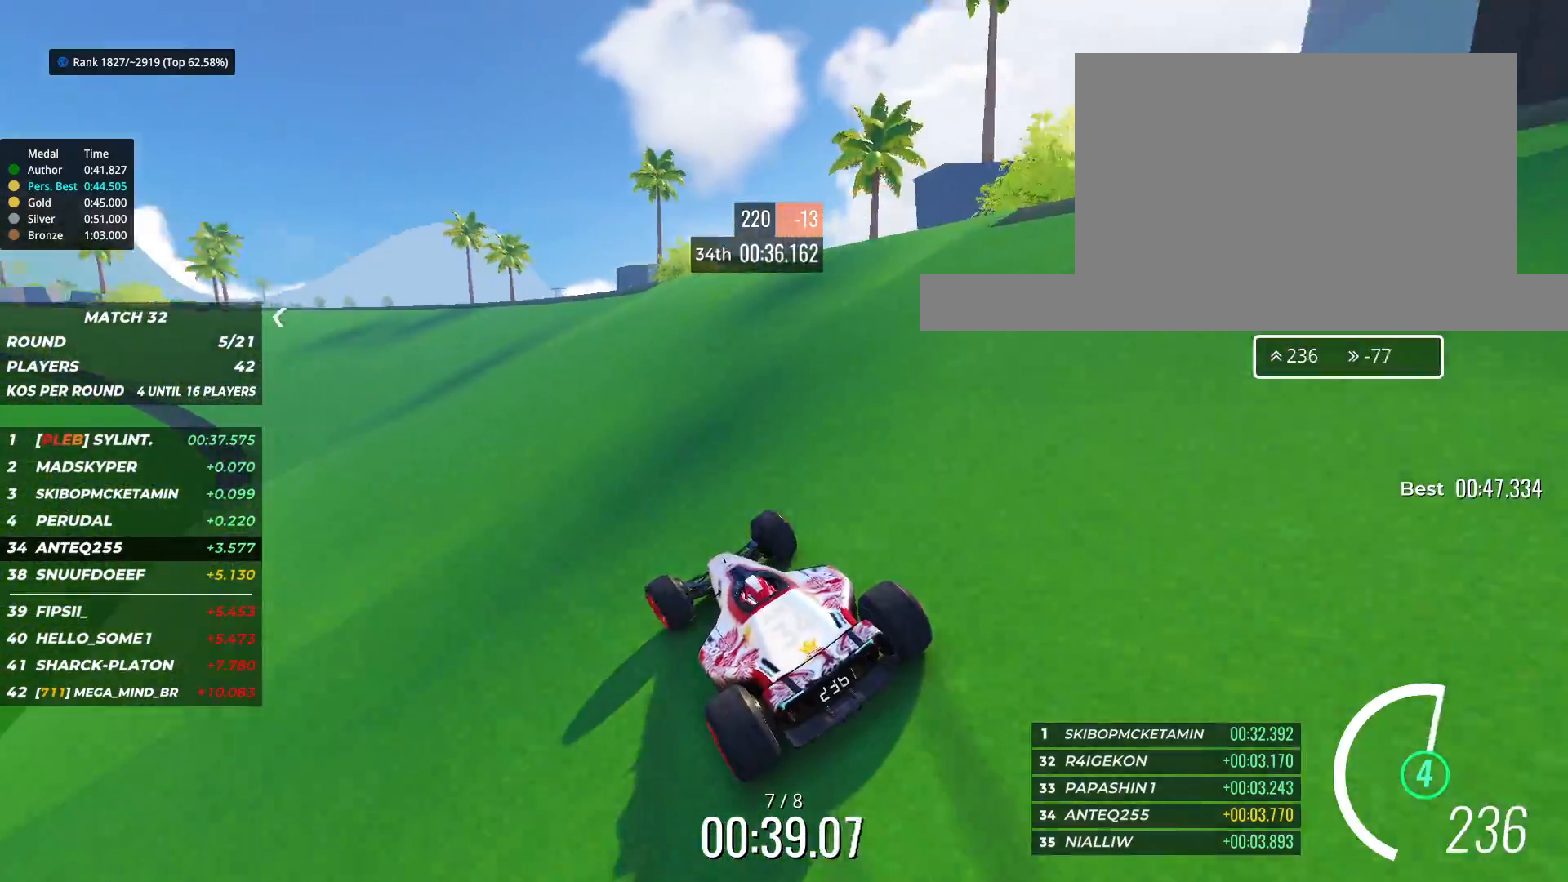
Gameplay with keyboard; each line is a JSON object with the keys held at the frame after it. "events" lists presses ("down") and releases ("up") of "down", "left", "right" and "up" between this image and that frame as [ms after this image, input, new state], when the widget could be followed in between. No other keys are recorded. Mouse input is not recorded.
{"keys": ["left", "up"], "events": [[83, "left", "up"], [183, "left", "down"]]}
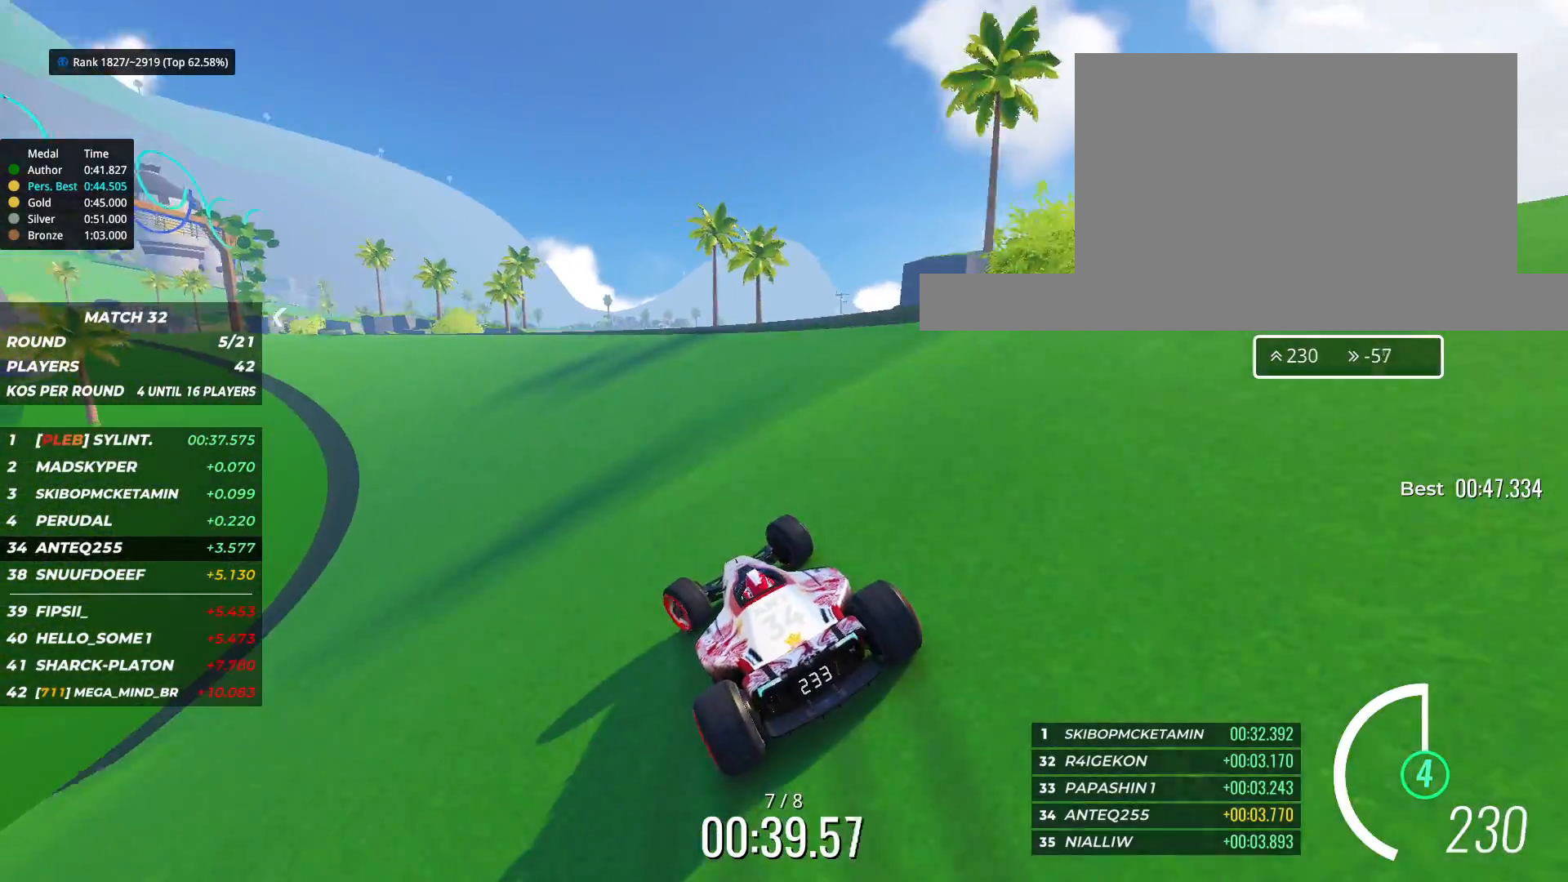
{"keys": ["up"], "events": [[183, "left", "up"], [333, "left", "down"], [383, "left", "up"]]}
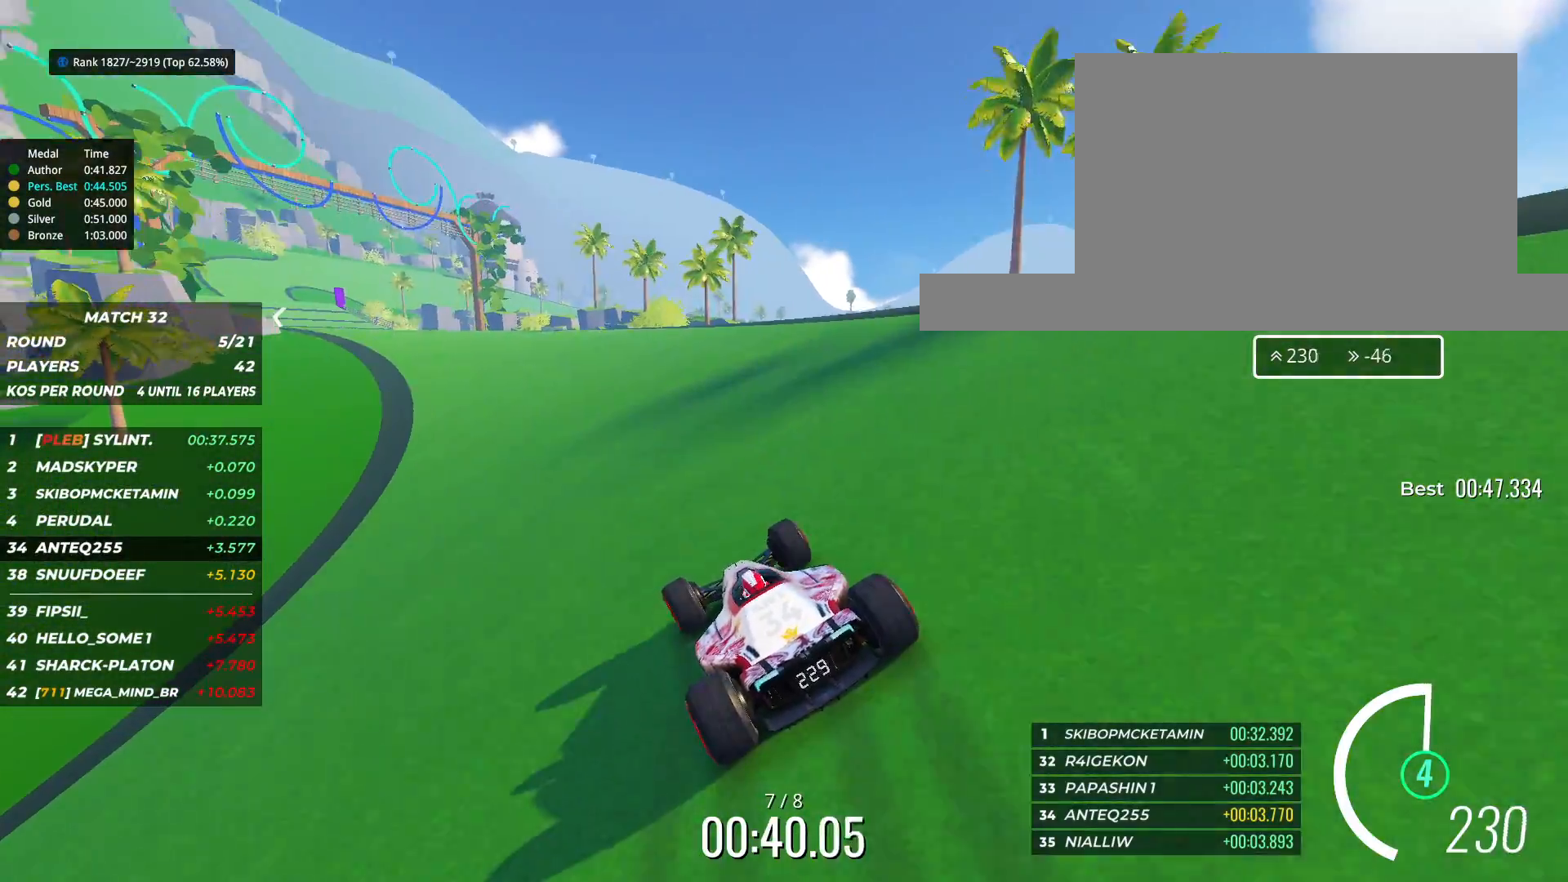
{"keys": ["up"], "events": [[83, "left", "down"], [200, "left", "up"], [317, "left", "down"], [467, "left", "up"]]}
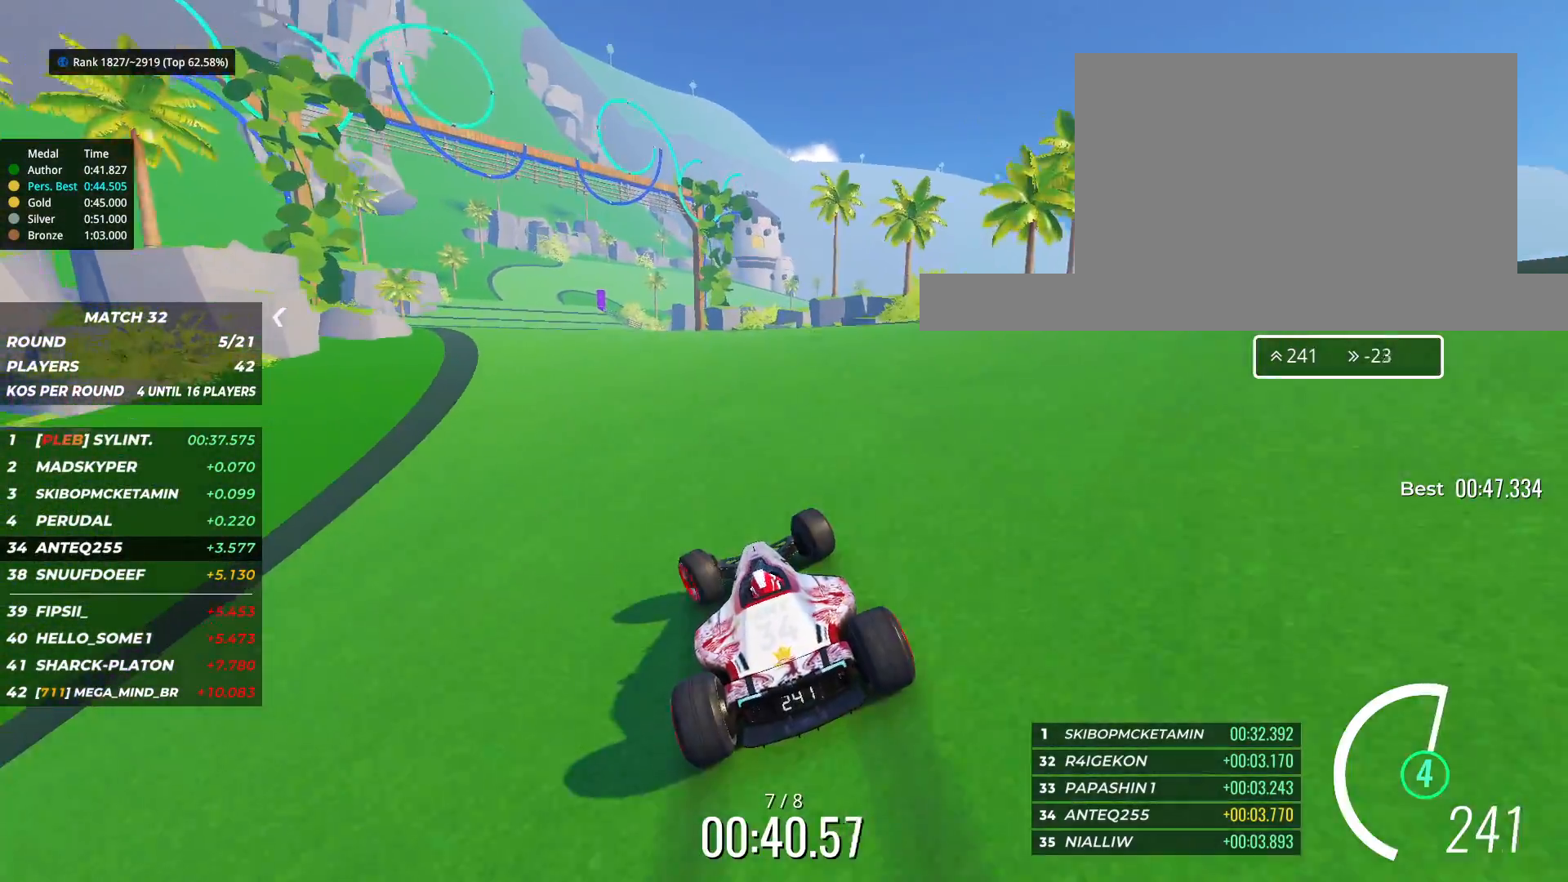
{"keys": ["up"], "events": [[33, "left", "down"], [200, "left", "up"], [283, "left", "down"], [450, "left", "up"]]}
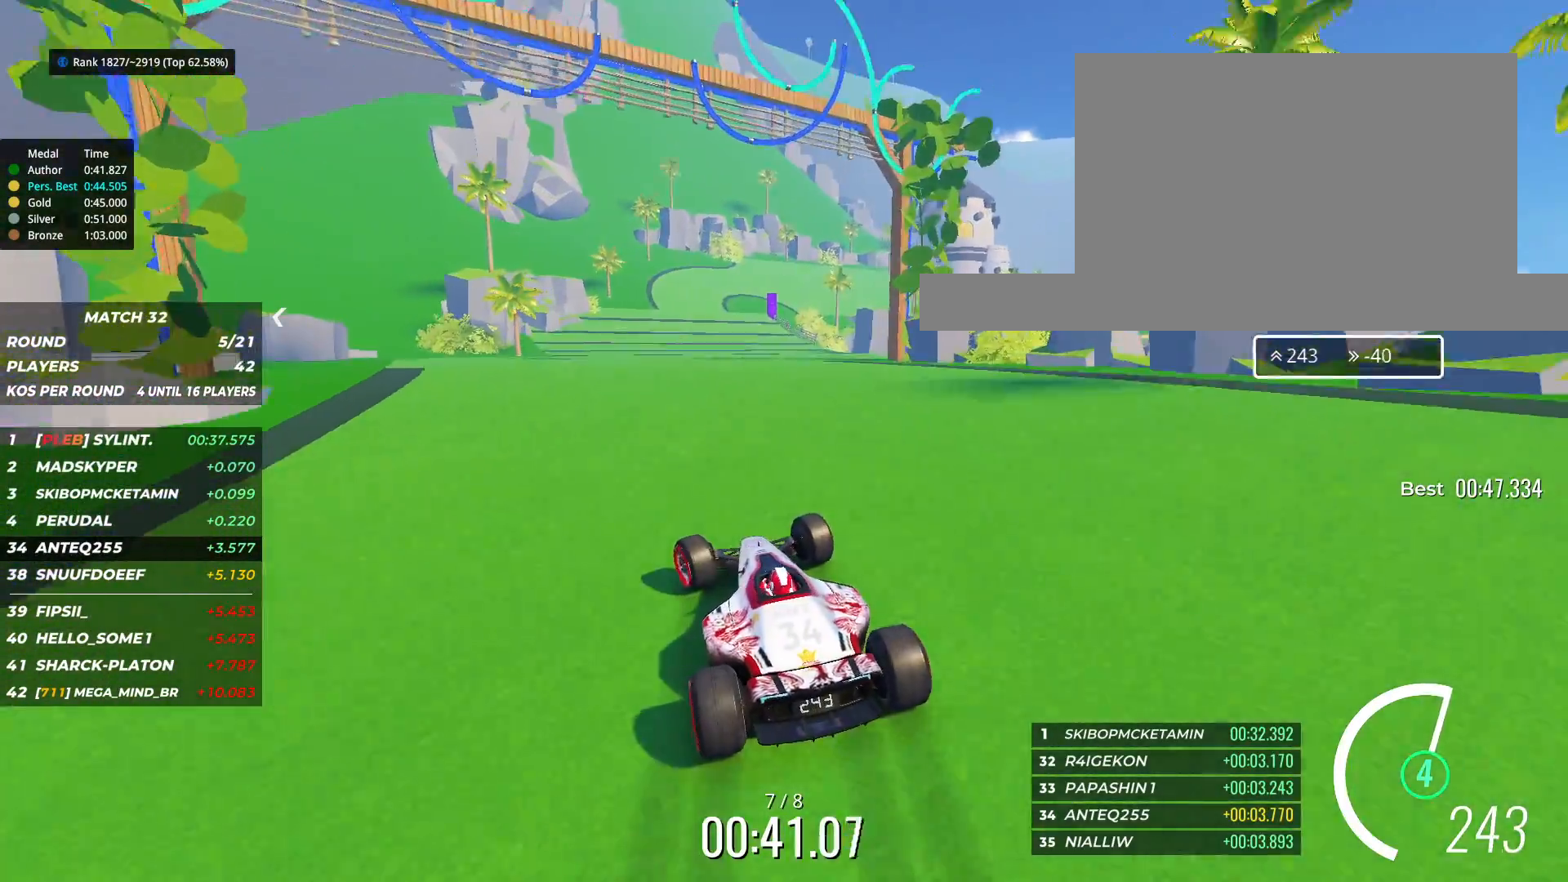
{"keys": ["up"], "events": []}
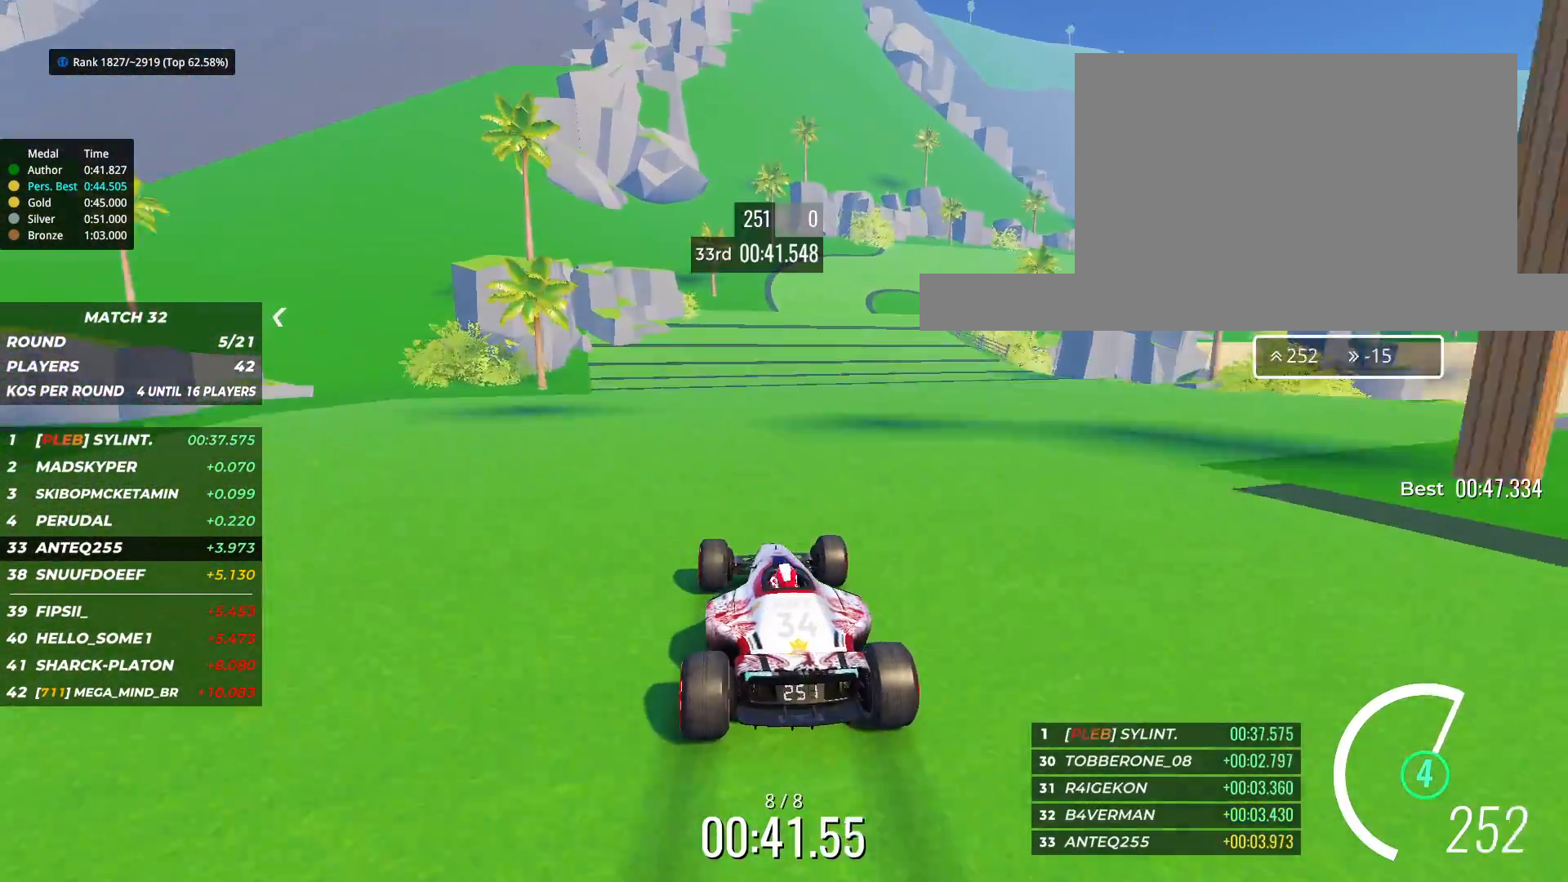
{"keys": ["right", "up"], "events": [[217, "right", "down"]]}
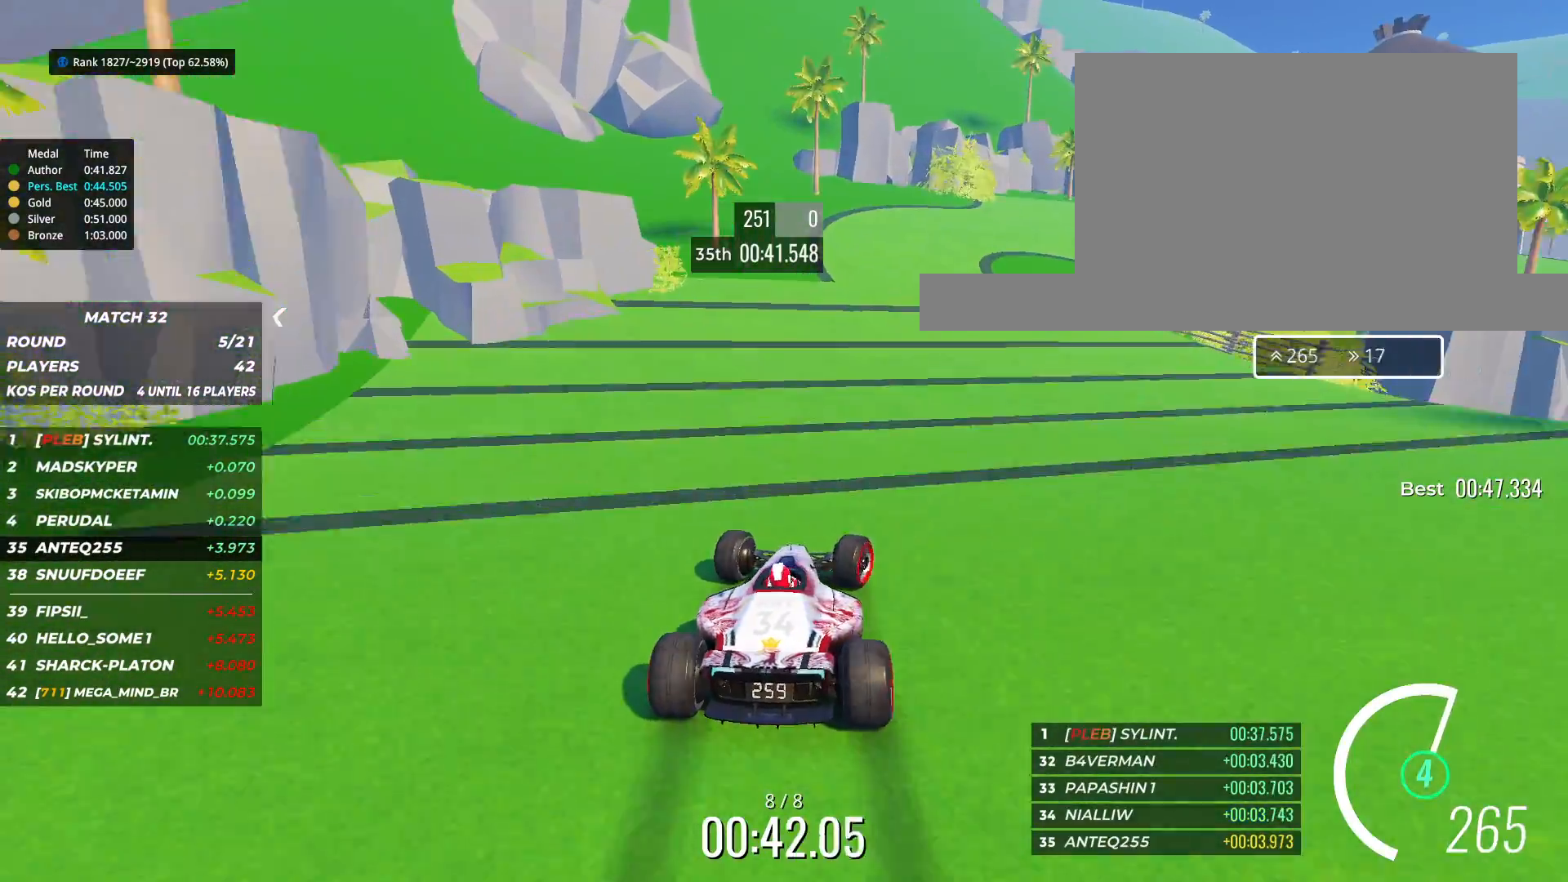
{"keys": ["right", "up"], "events": []}
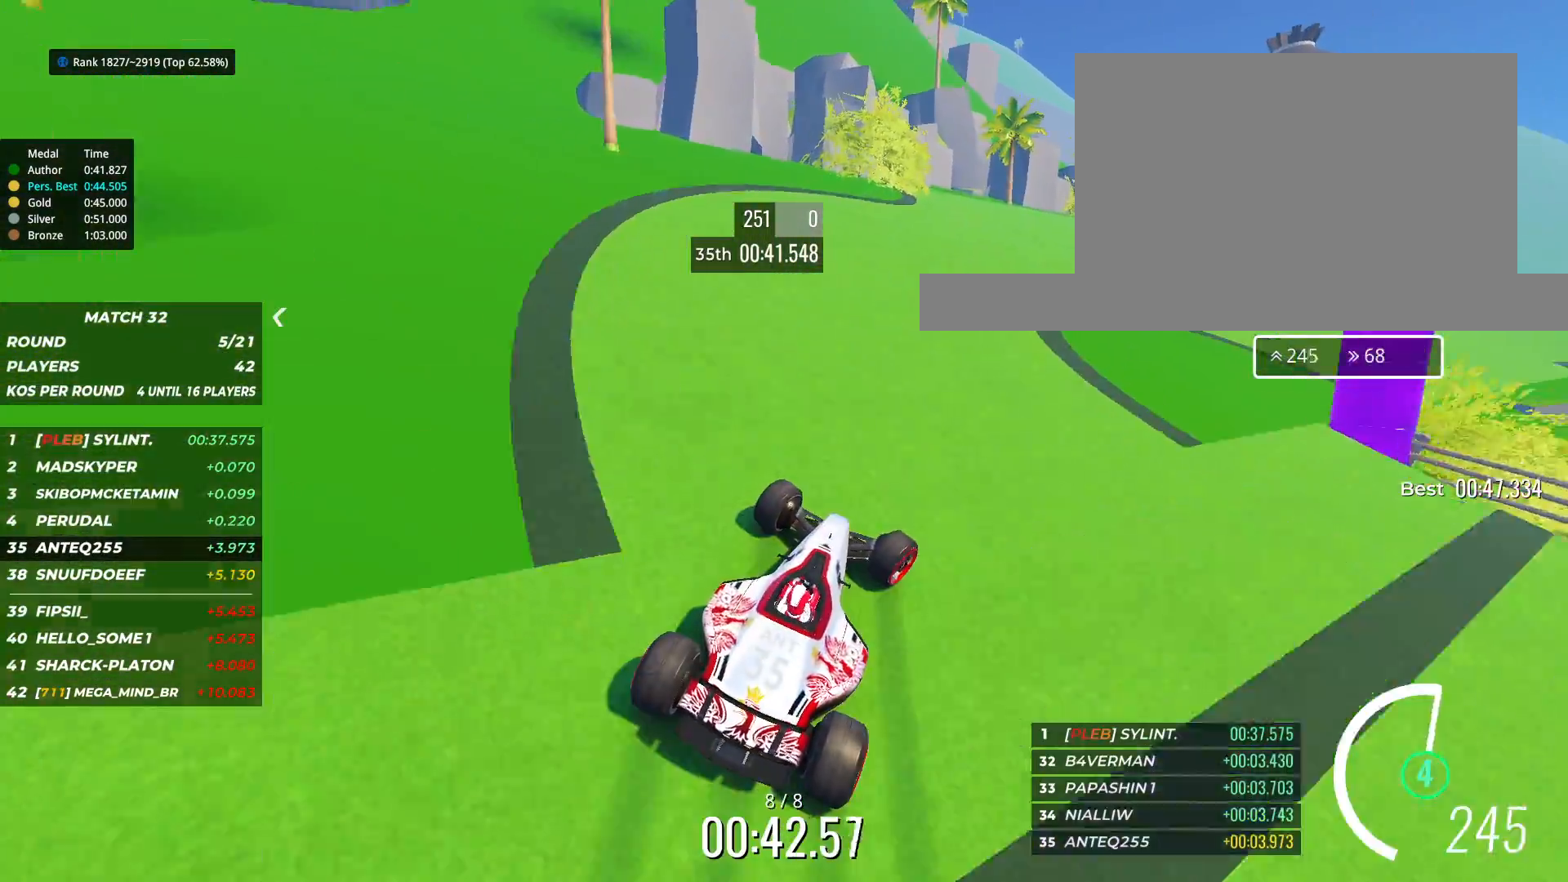
{"keys": ["right", "up"], "events": []}
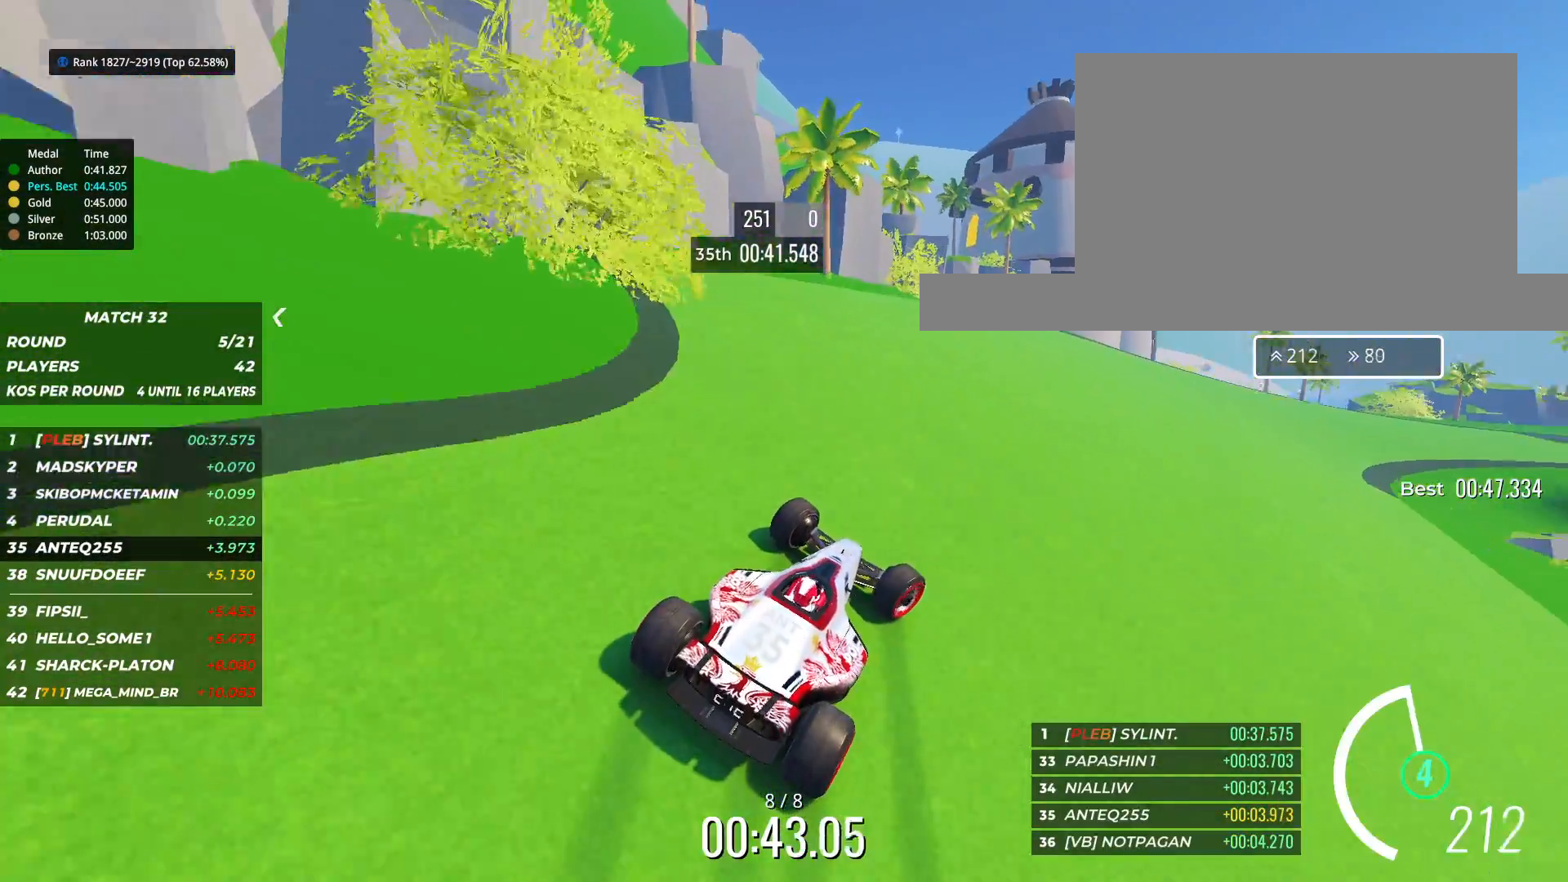
{"keys": ["up"], "events": [[17, "right", "up"], [167, "right", "down"], [283, "right", "up"], [367, "right", "down"], [500, "right", "up"]]}
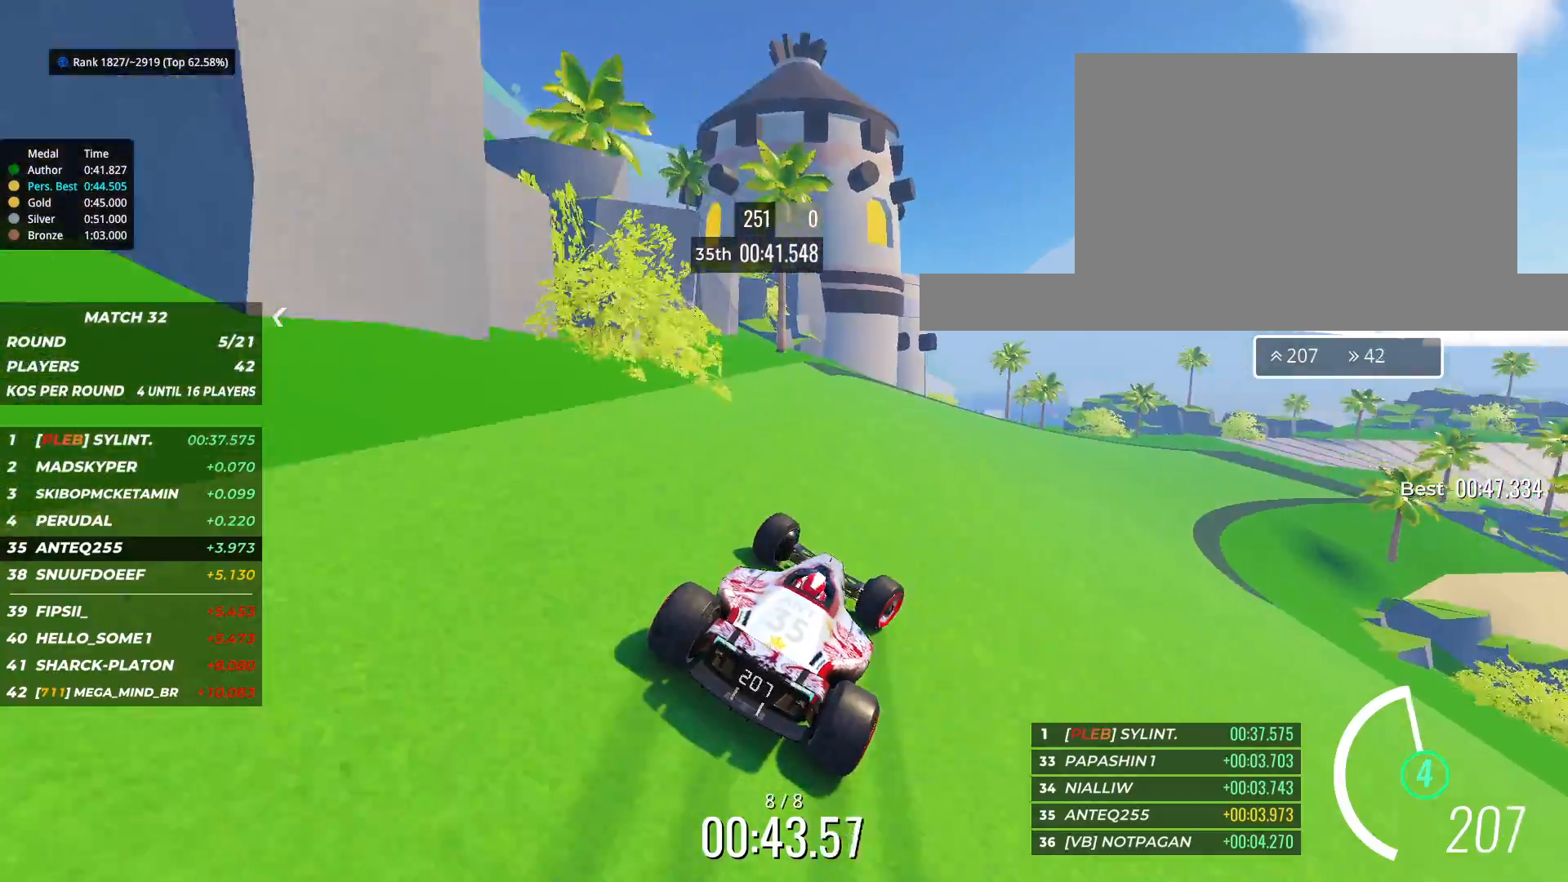
{"keys": ["up"], "events": [[117, "right", "down"], [500, "right", "up"]]}
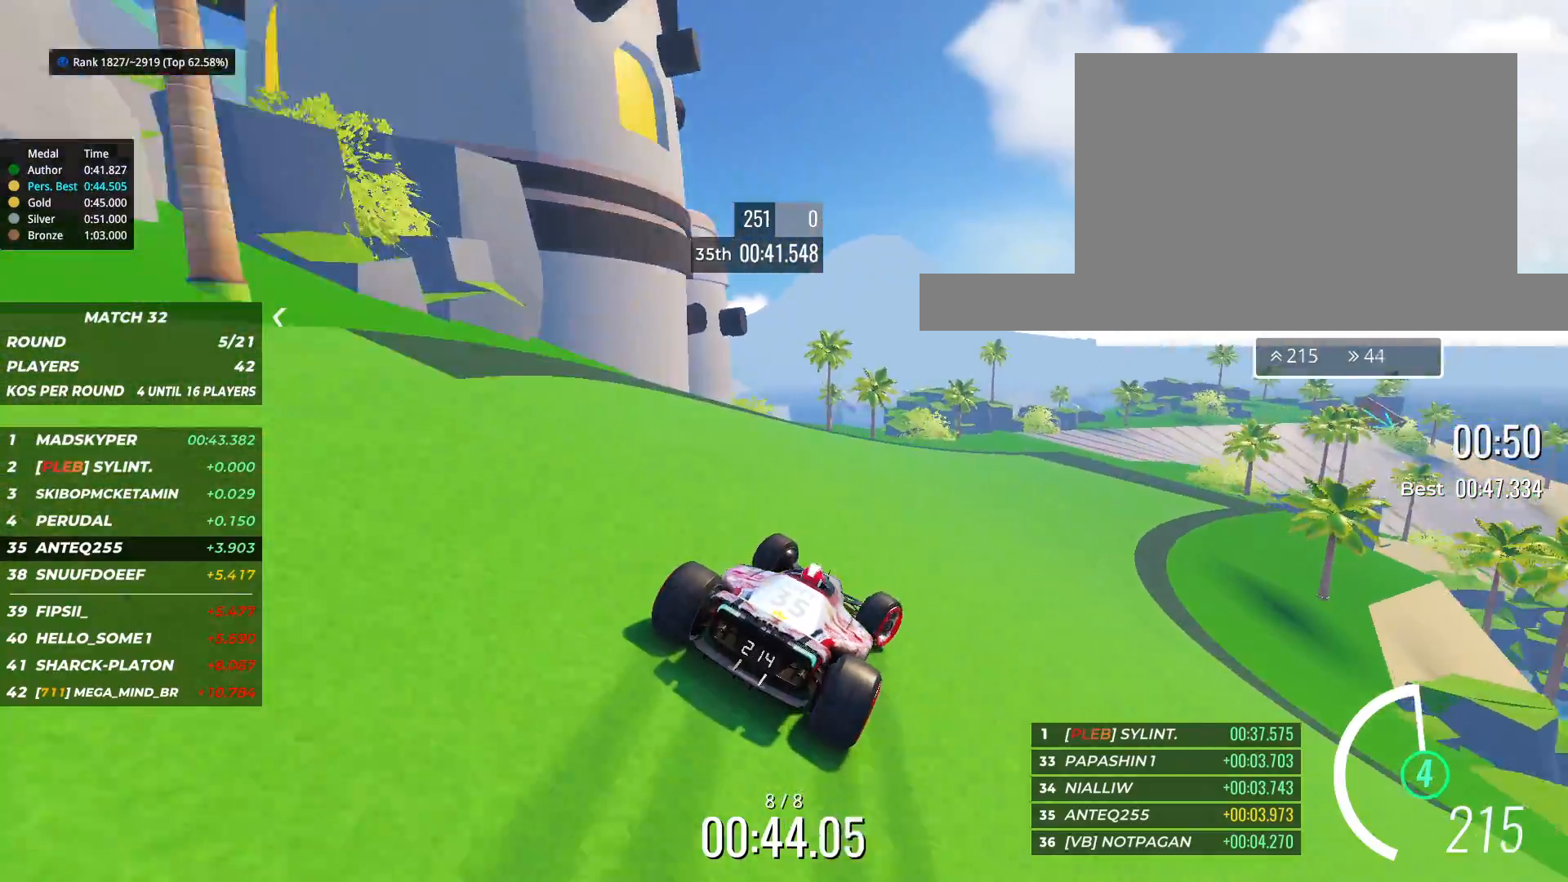
{"keys": ["up"], "events": [[100, "right", "down"], [217, "right", "up"]]}
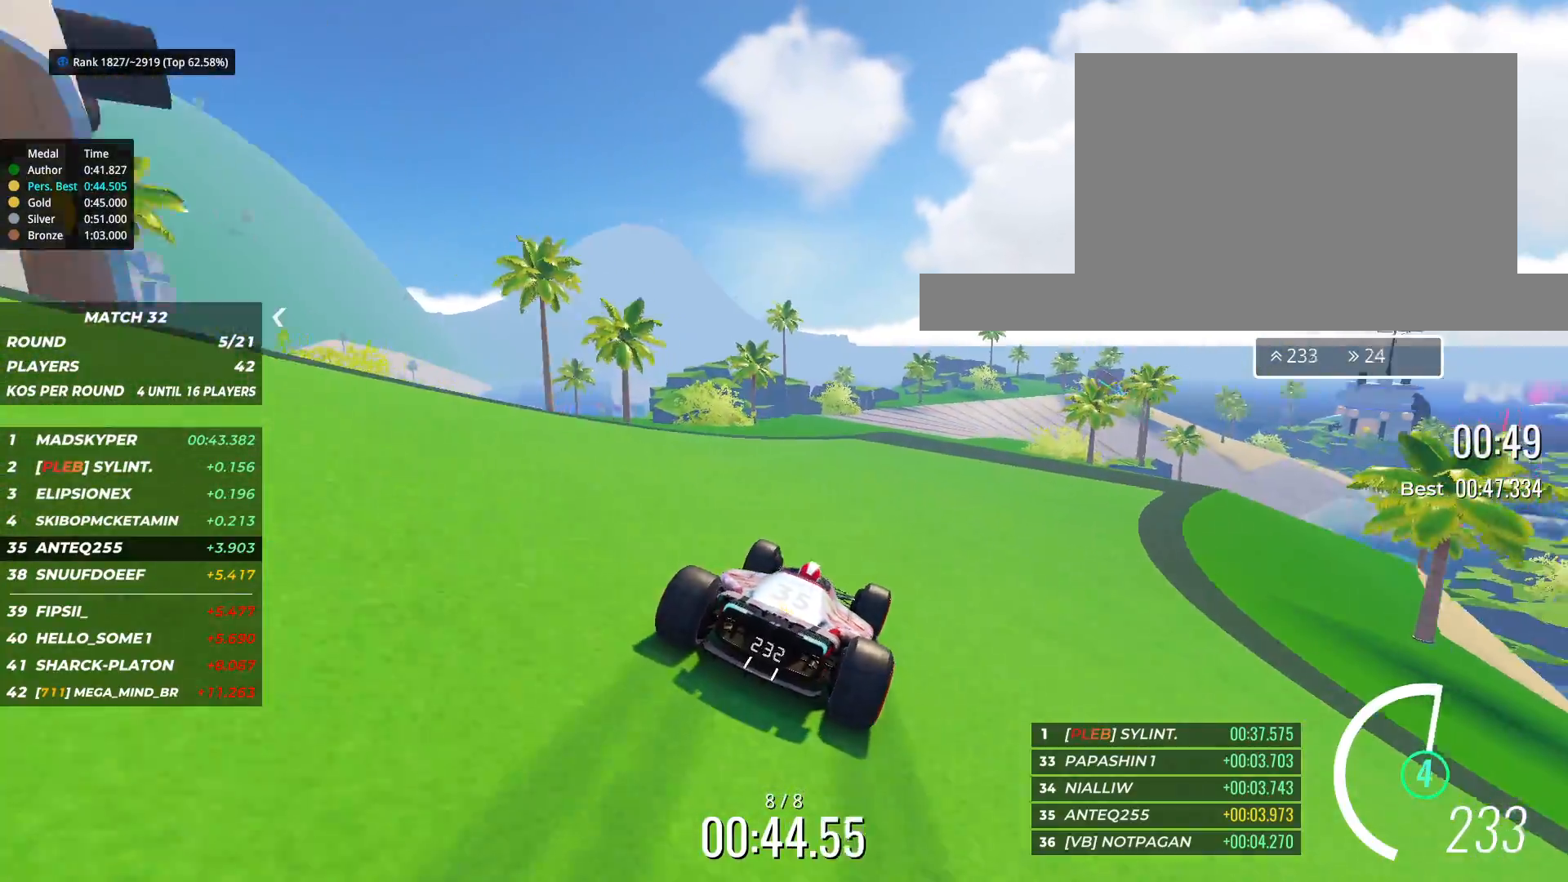
{"keys": ["right", "up"], "events": [[333, "right", "down"]]}
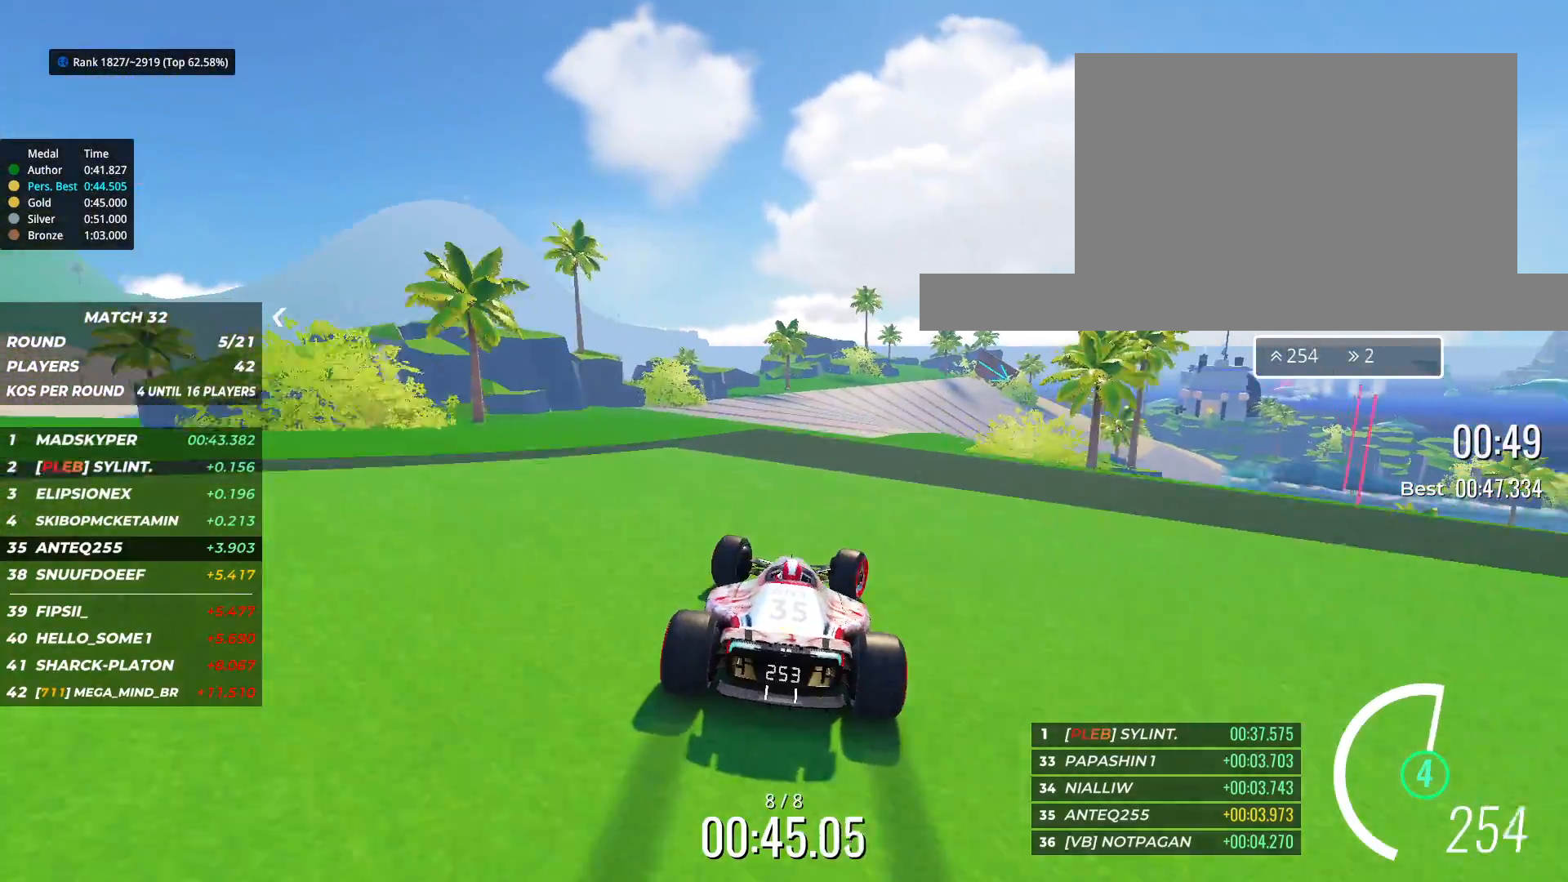
{"keys": ["right", "up"], "events": [[17, "right", "up"], [100, "right", "down"]]}
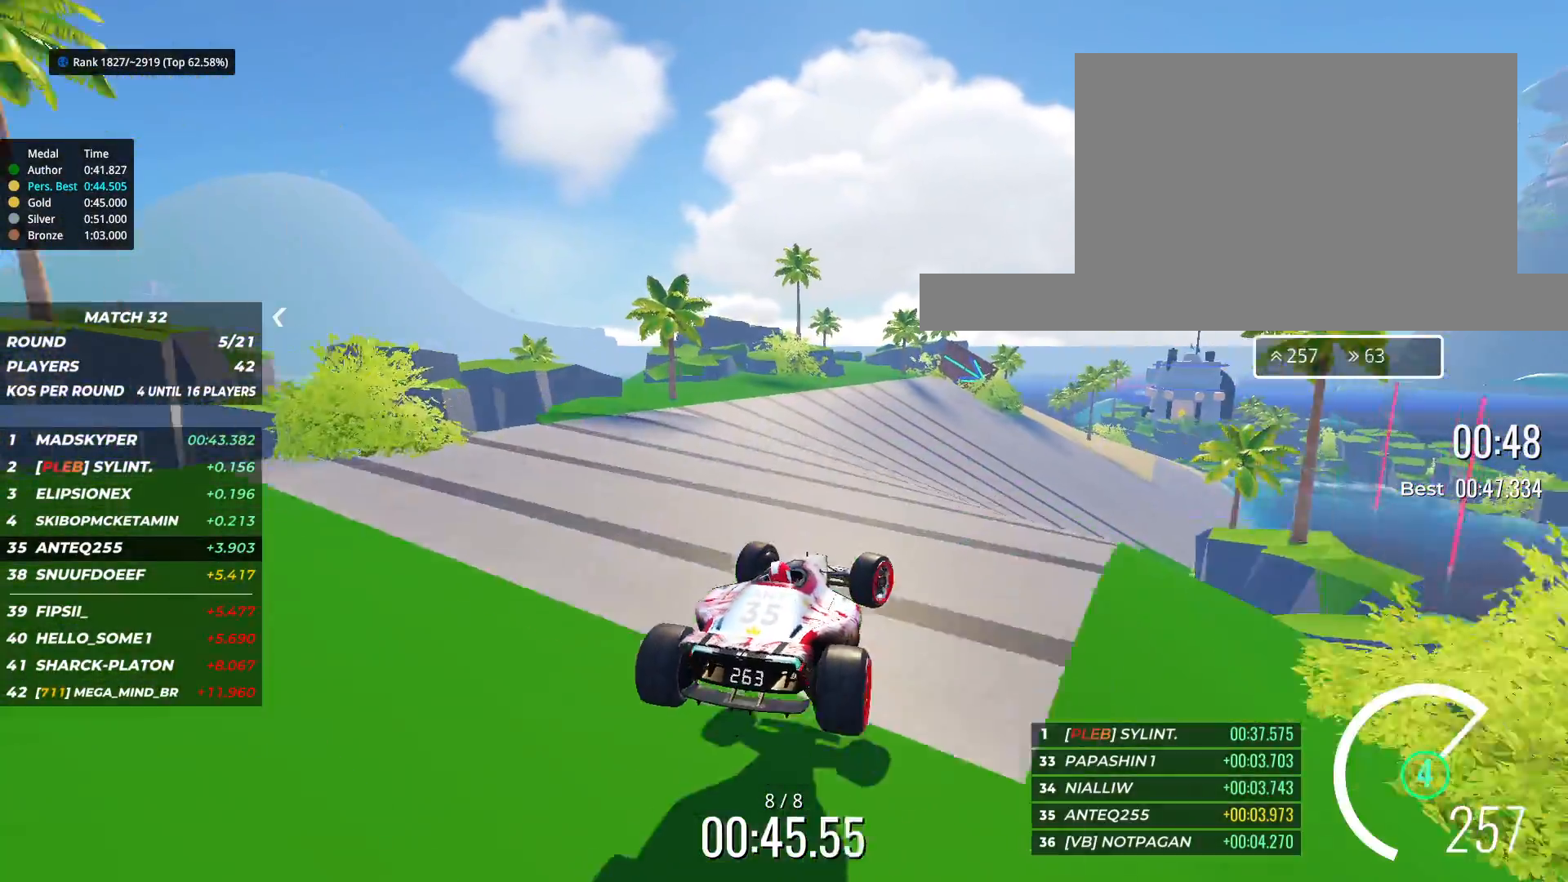
{"keys": ["right", "up"], "events": []}
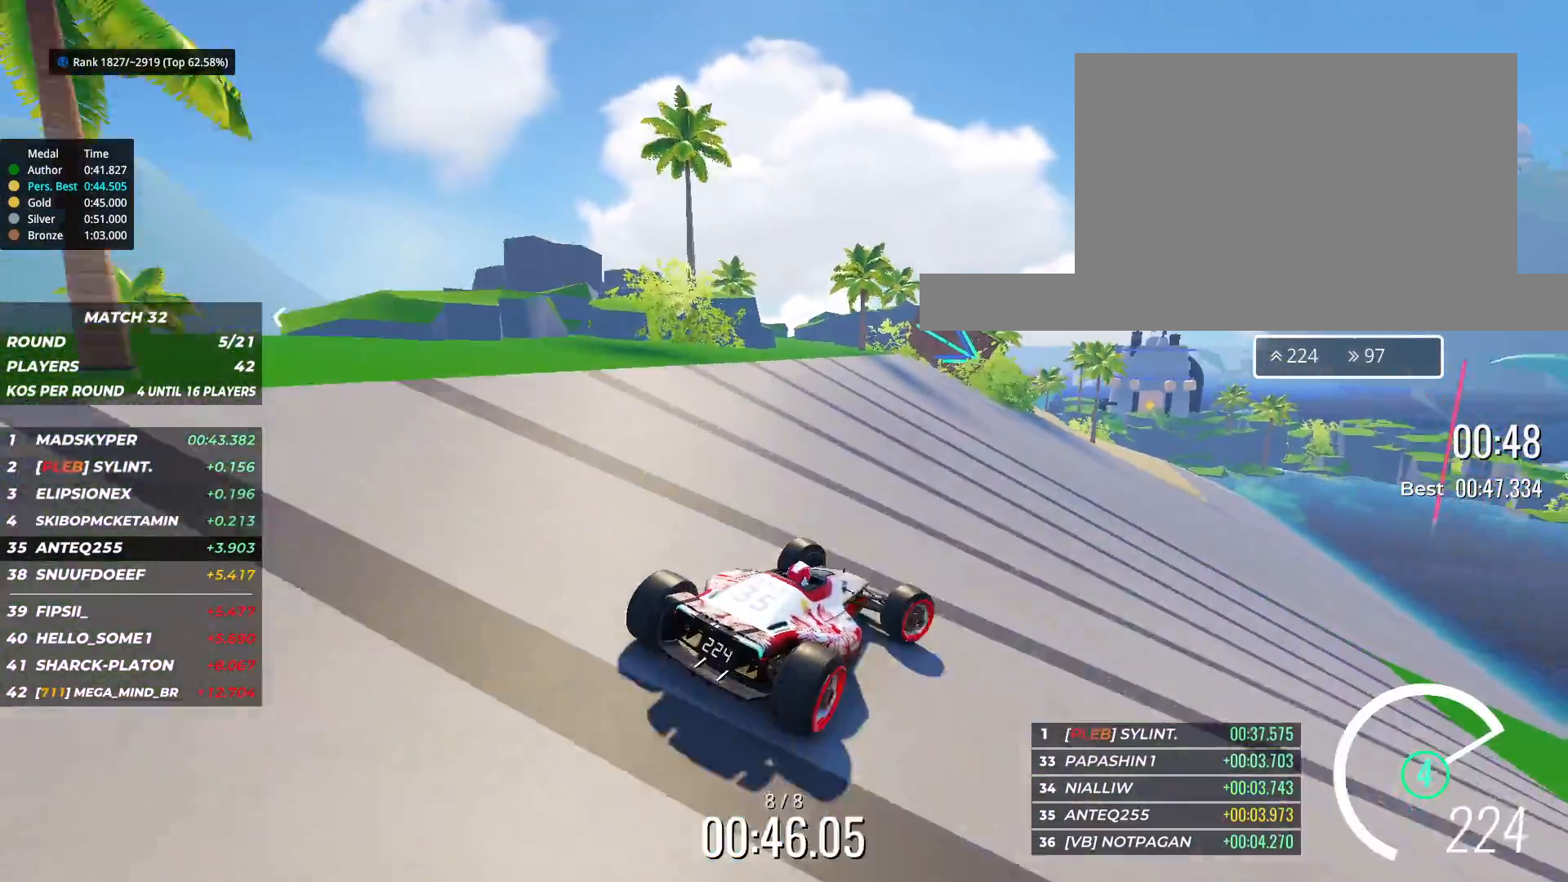
{"keys": ["right", "up"], "events": []}
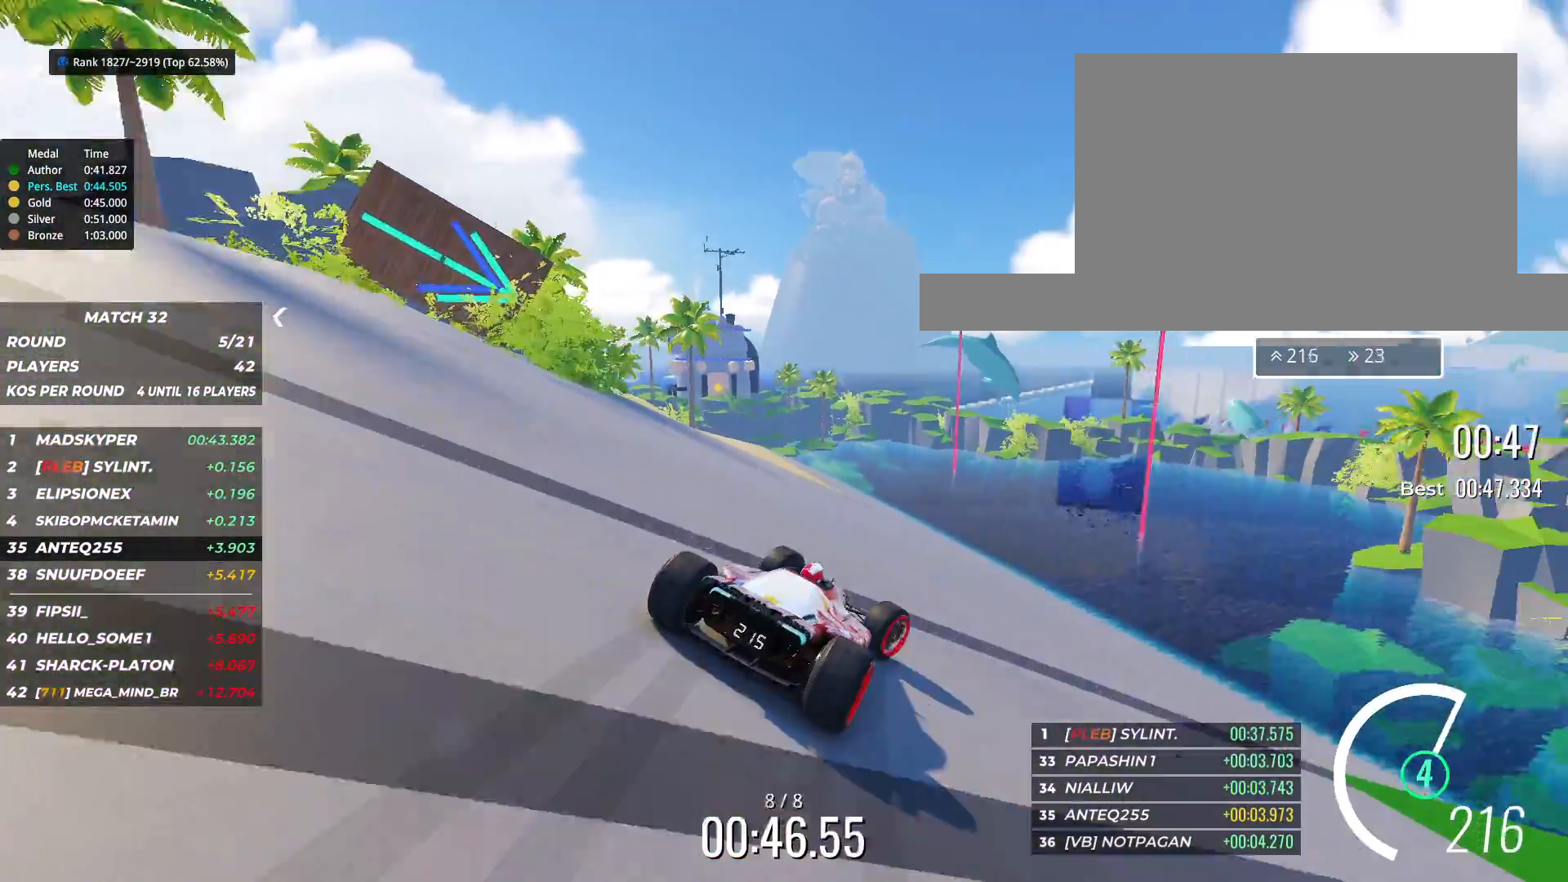
{"keys": ["left", "up"], "events": [[150, "left", "down"], [150, "right", "up"]]}
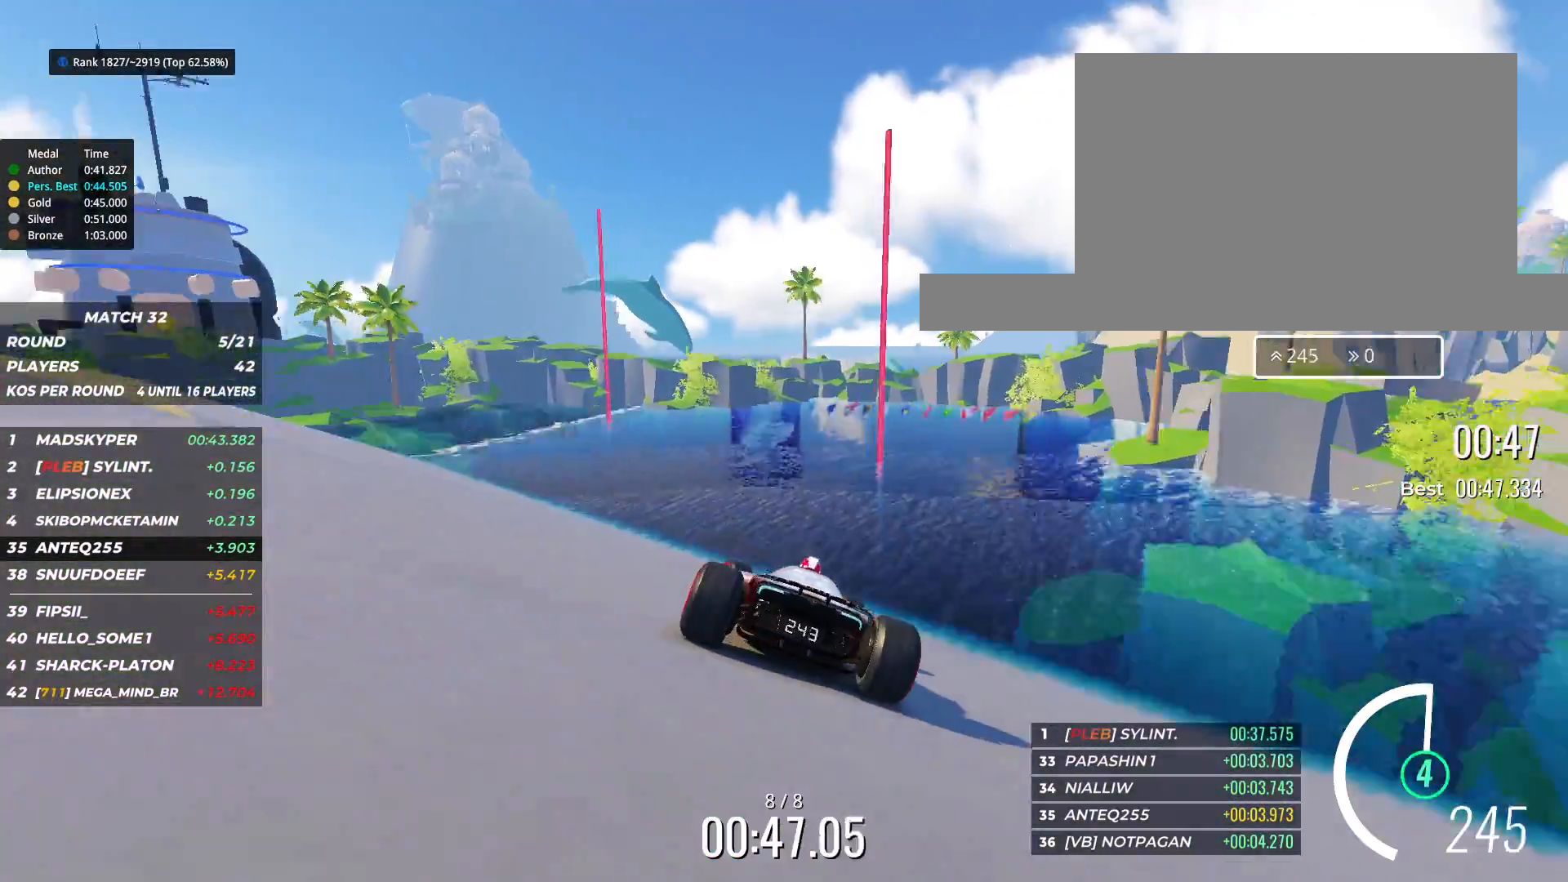
{"keys": ["right", "up"], "events": [[400, "left", "up"], [400, "right", "down"]]}
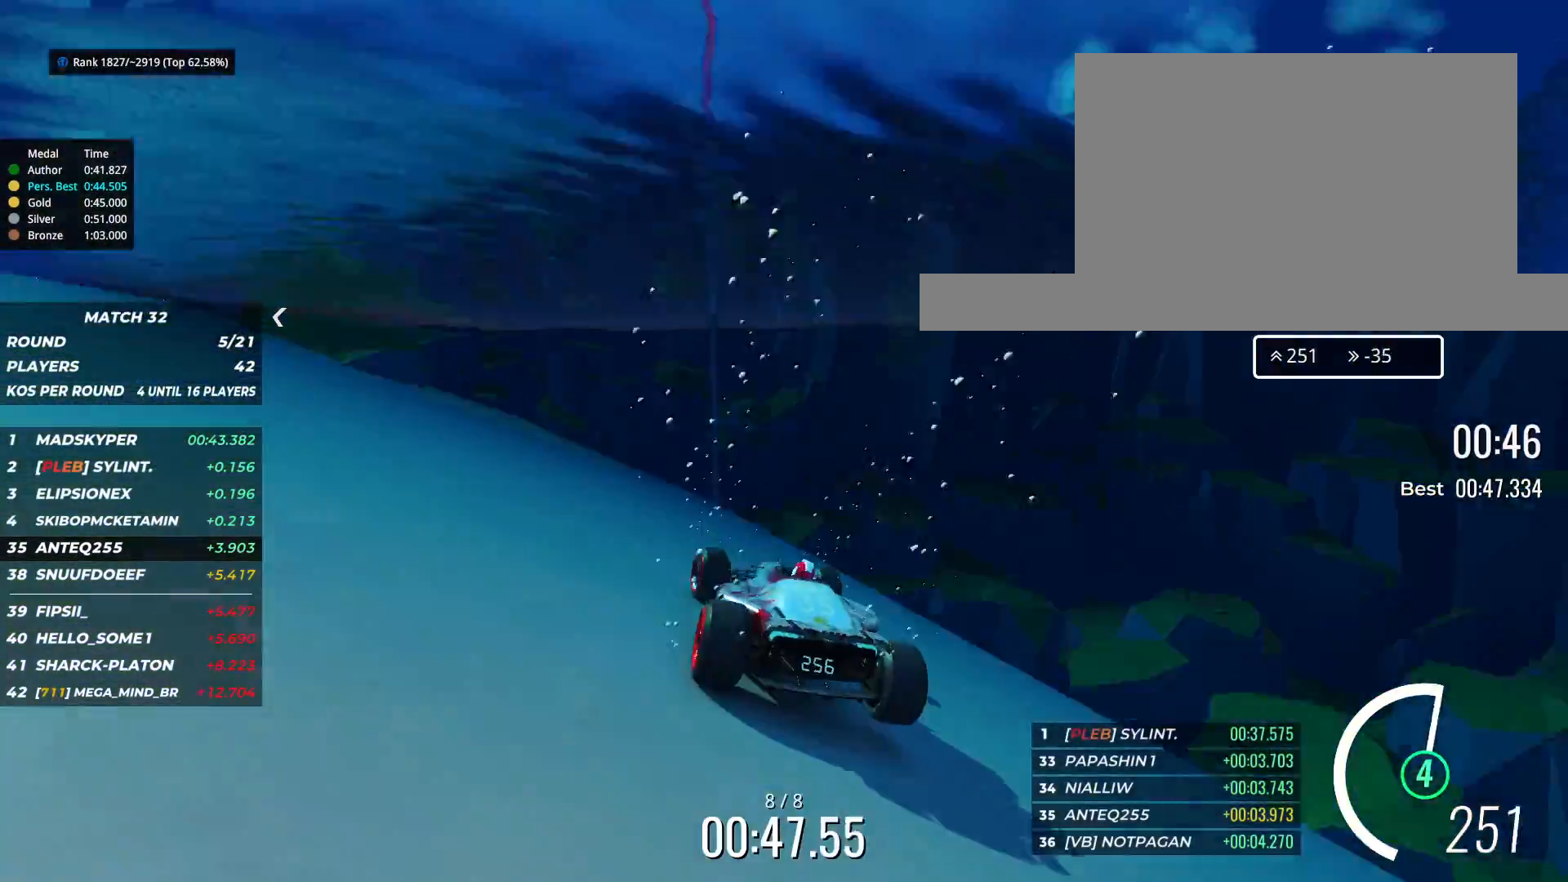
{"keys": [], "events": [[233, "right", "up"], [233, "up", "up"]]}